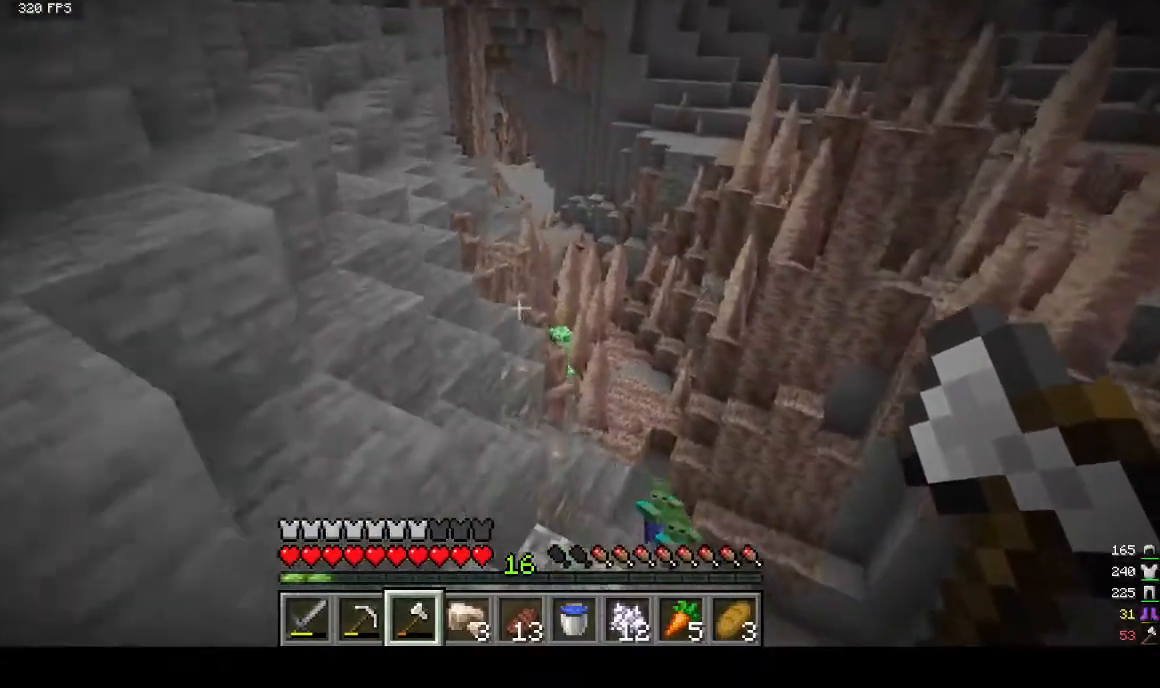
Gameplay with keyboard and mouse; each line is a JSON object with the keys and mouse buttons held at the frame after it. "events" lists presses ("down") and releases ("up") of "a", "d", "s", "w", "mouse_left" and "mouse_right" between this image and that frame as [ms after this image, input, new state], when the widget could be followed in between. "mouse_left", "mouse_right" = the "left", "right" buttons of the "mouse" list. No other keys are recorded. Fast repeated clicks can show as one long hold. Mouse movement is not recorded.
{"keys": ["a", "w"], "mouse": [], "events": [[133, "d", "down"], [300, "d", "up"], [467, "a", "down"]]}
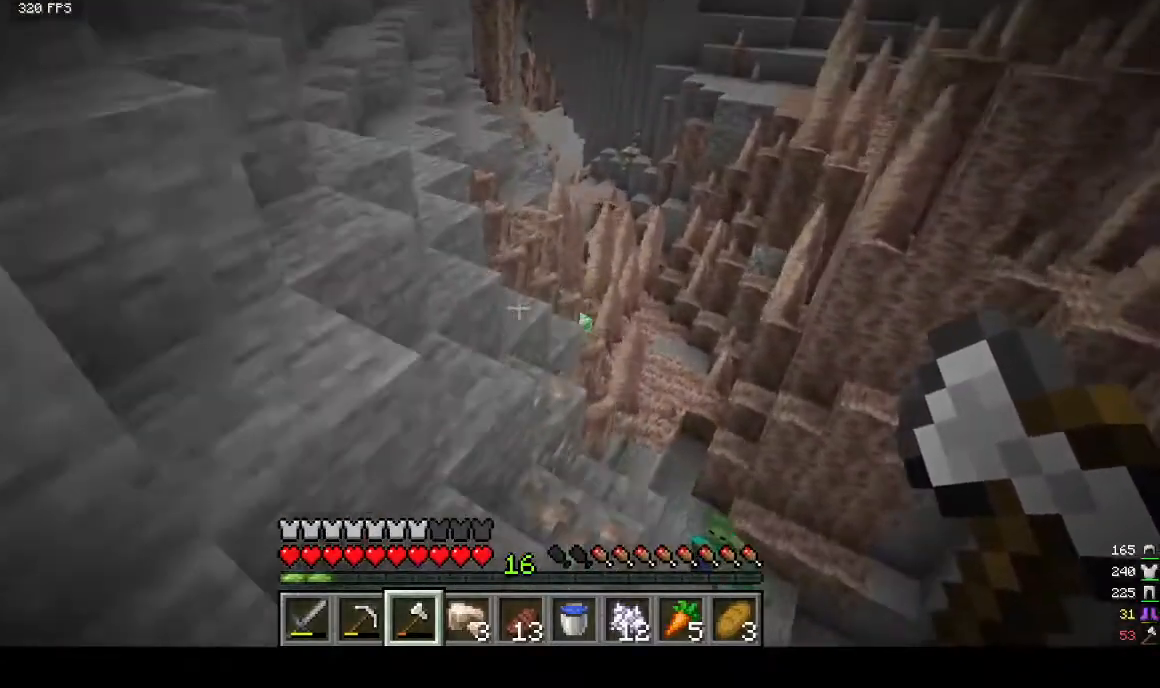
{"keys": ["w"], "mouse": [], "events": [[100, "w", "up"], [167, "w", "down"], [200, "a", "up"]]}
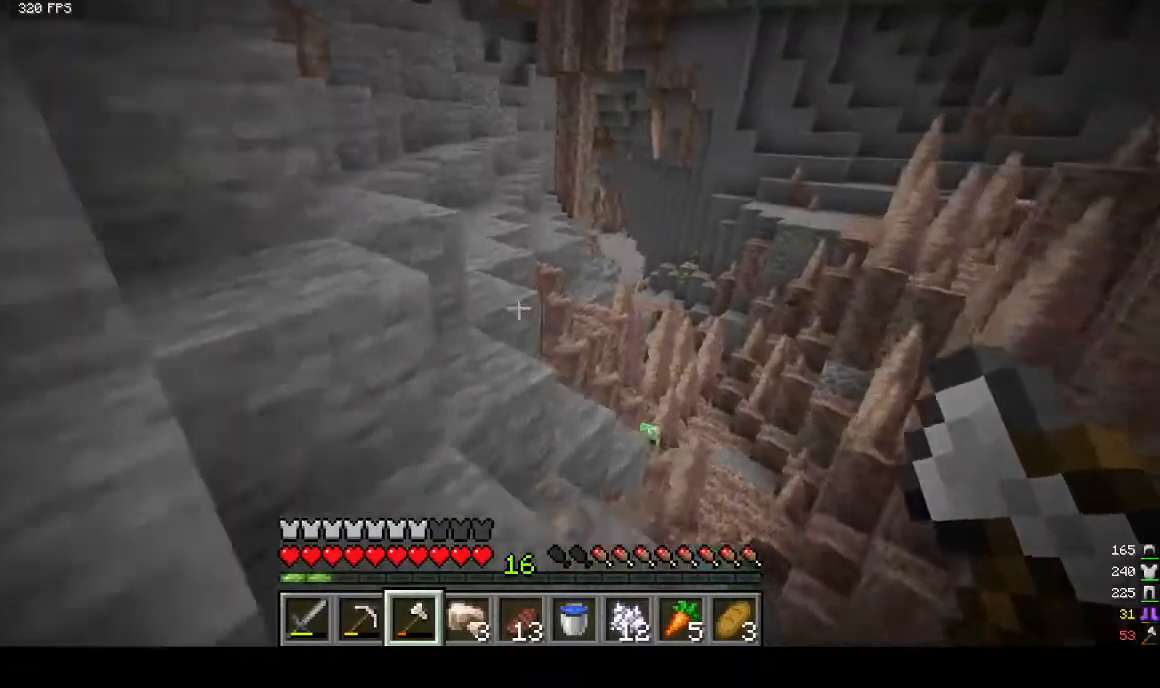
{"keys": ["w"], "mouse": [], "events": []}
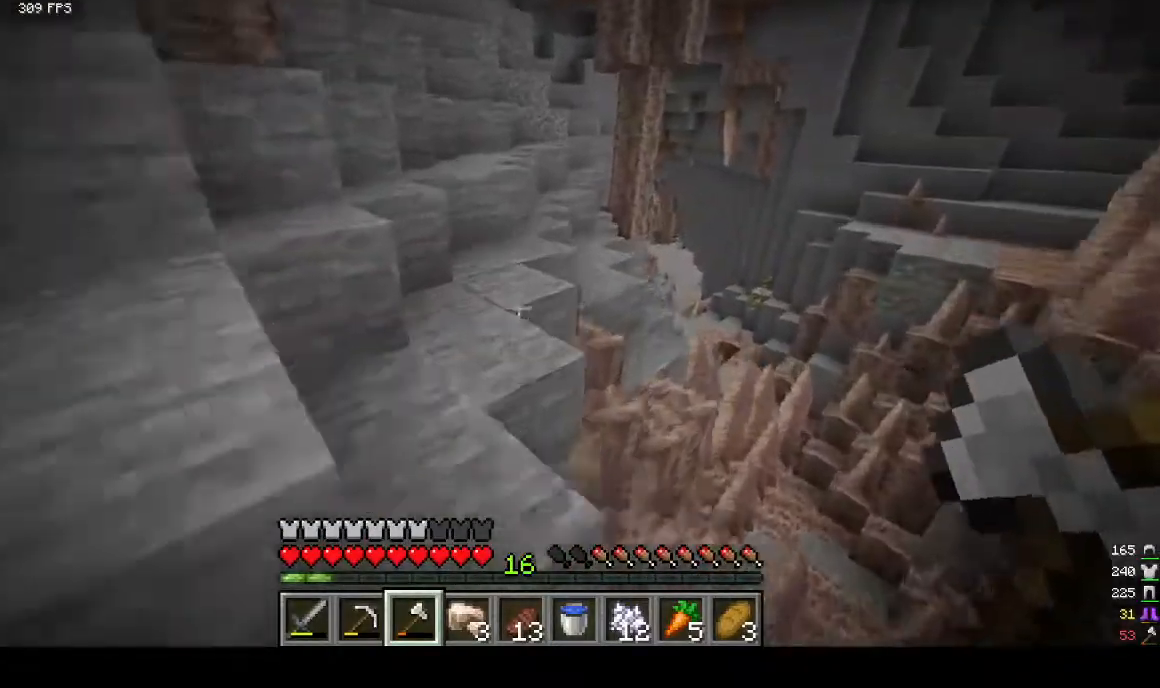
{"keys": ["w"], "mouse": [], "events": []}
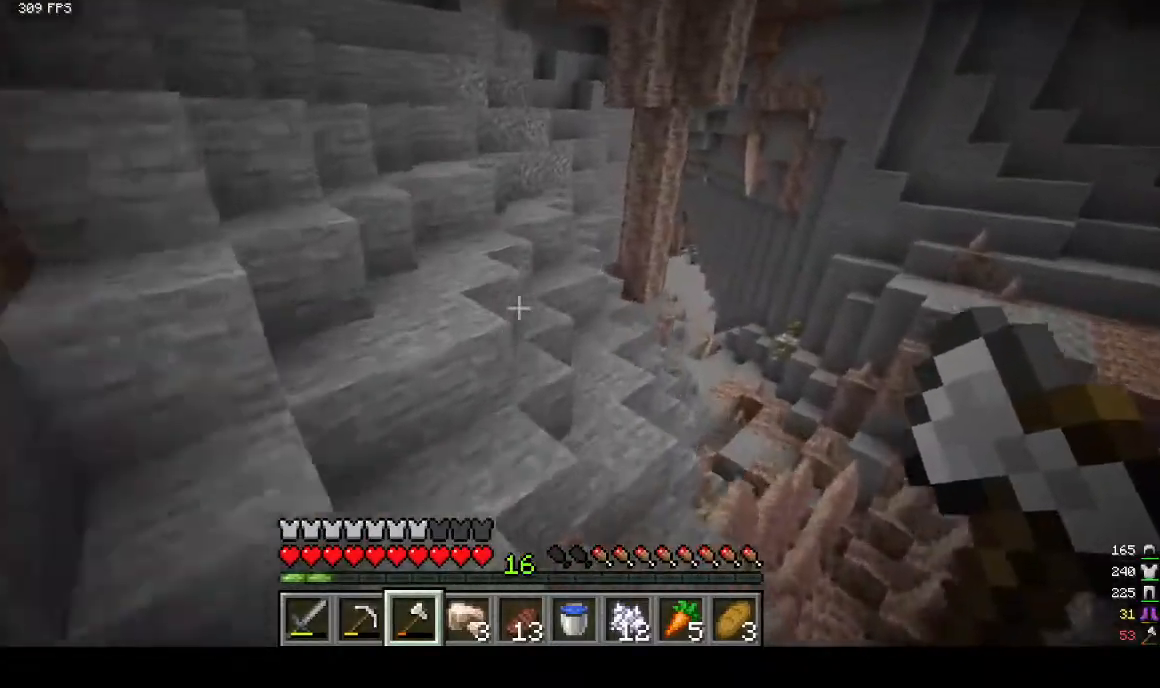
{"keys": ["w"], "mouse": [], "events": []}
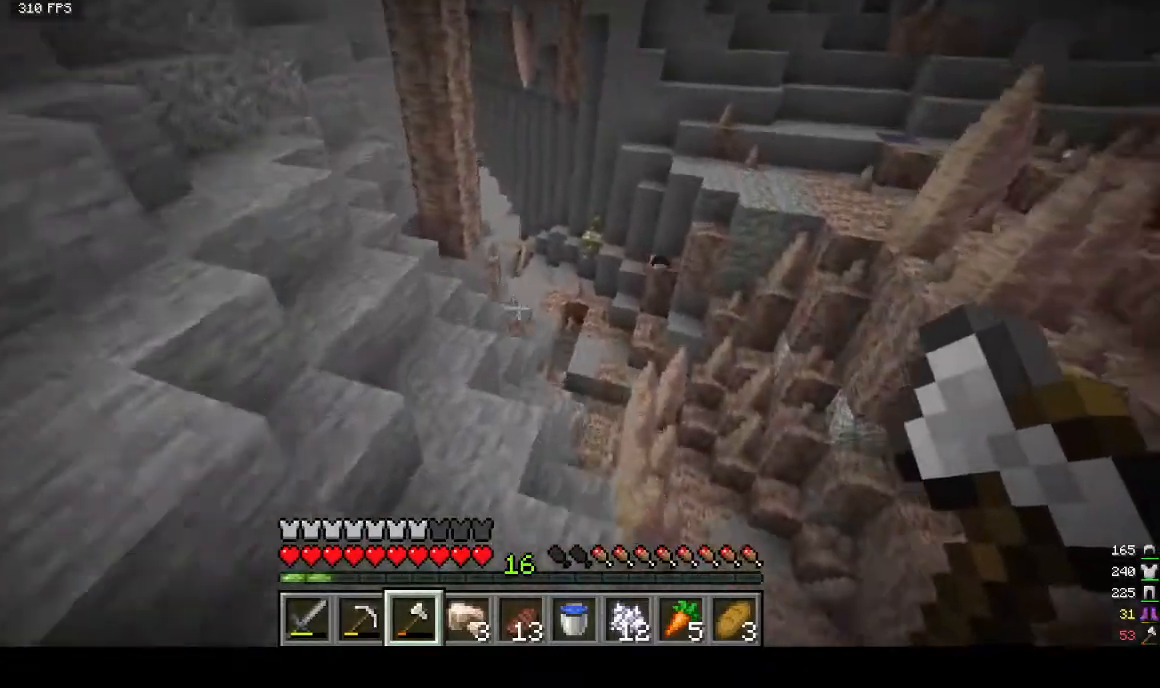
{"keys": ["w"], "mouse": [], "events": []}
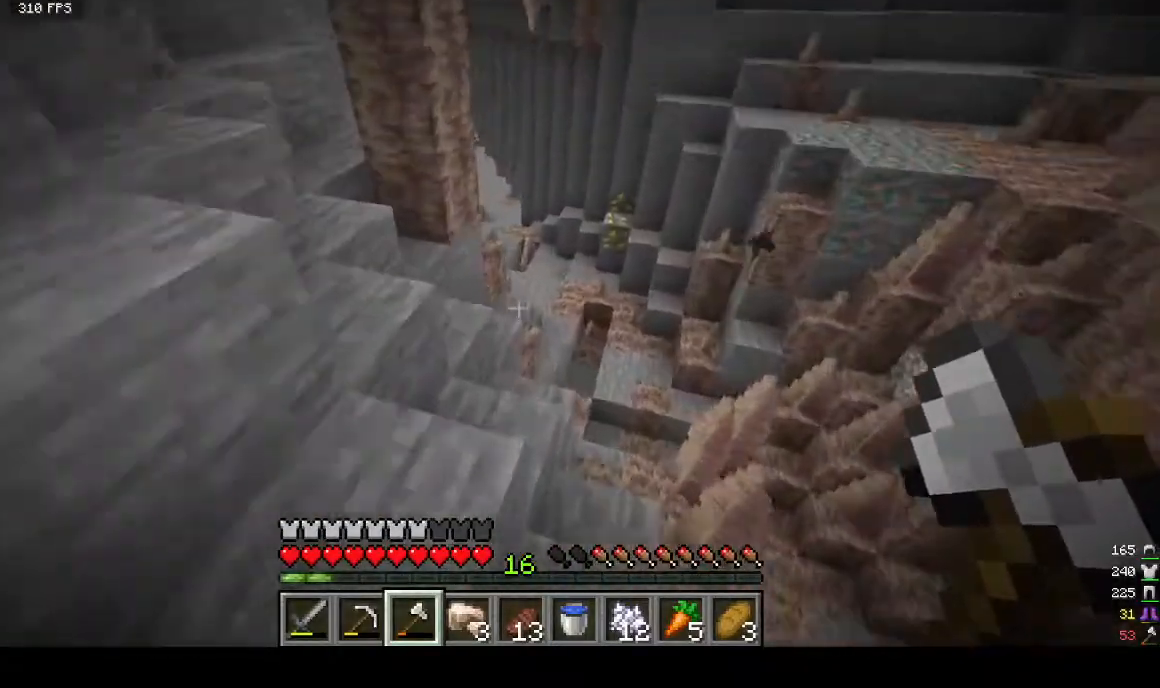
{"keys": [], "mouse": [], "events": [[400, "w", "up"]]}
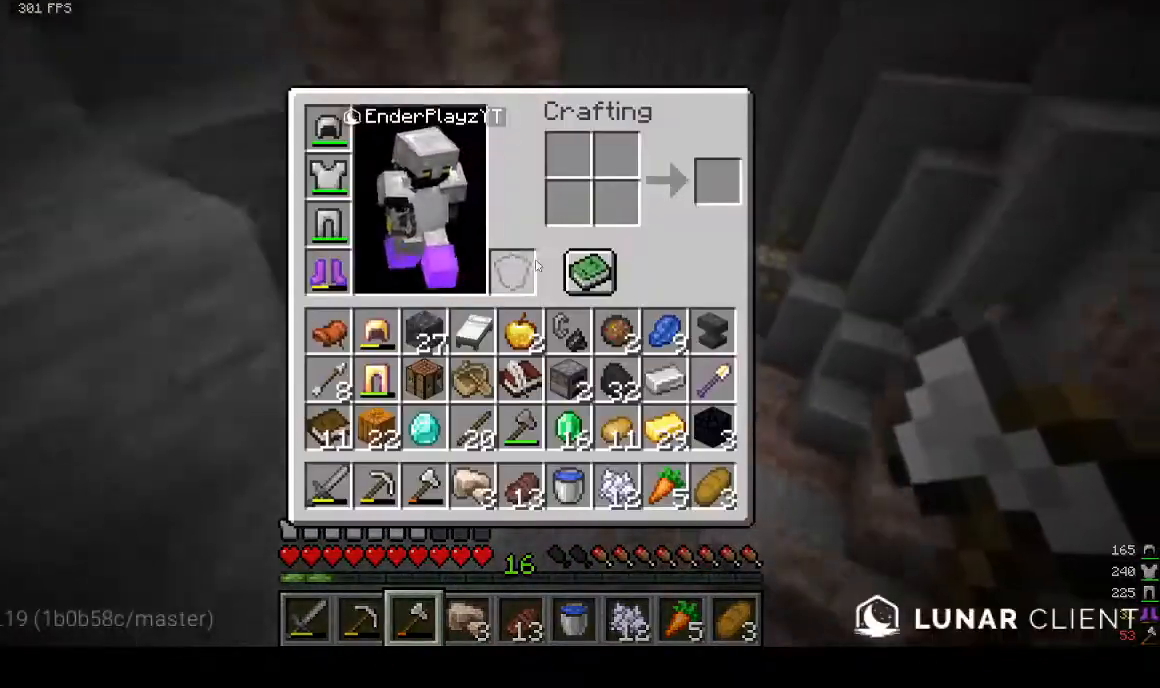
{"keys": [], "mouse": [], "events": []}
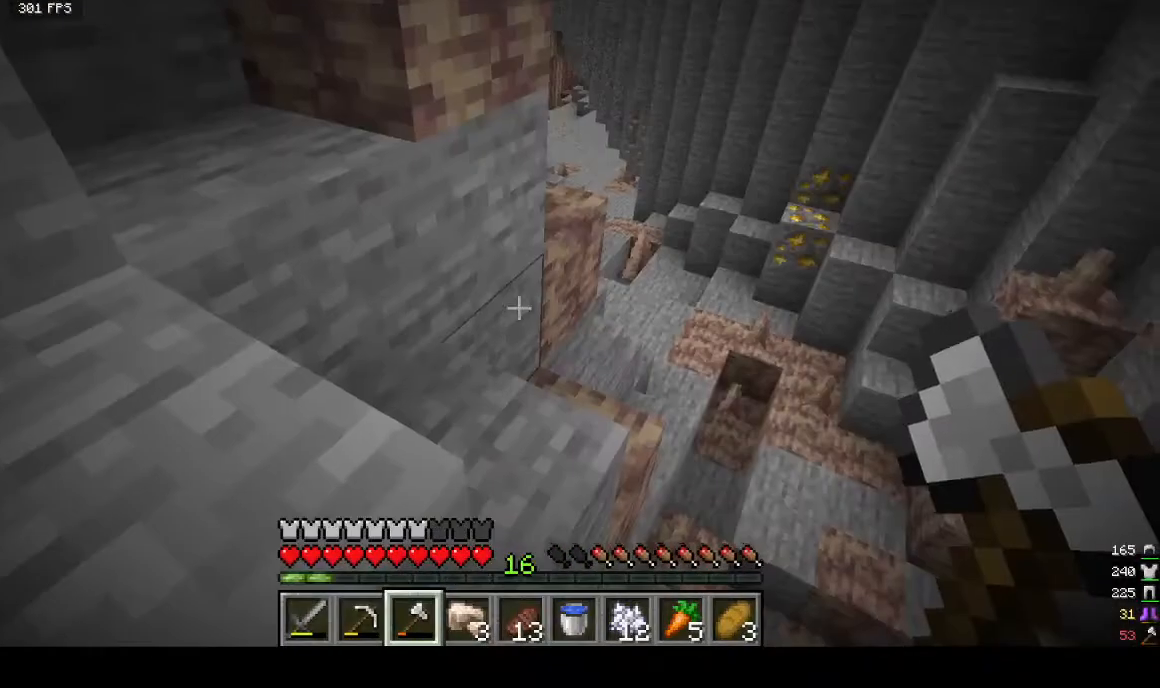
{"keys": ["w"], "mouse": [], "events": [[133, "w", "down"]]}
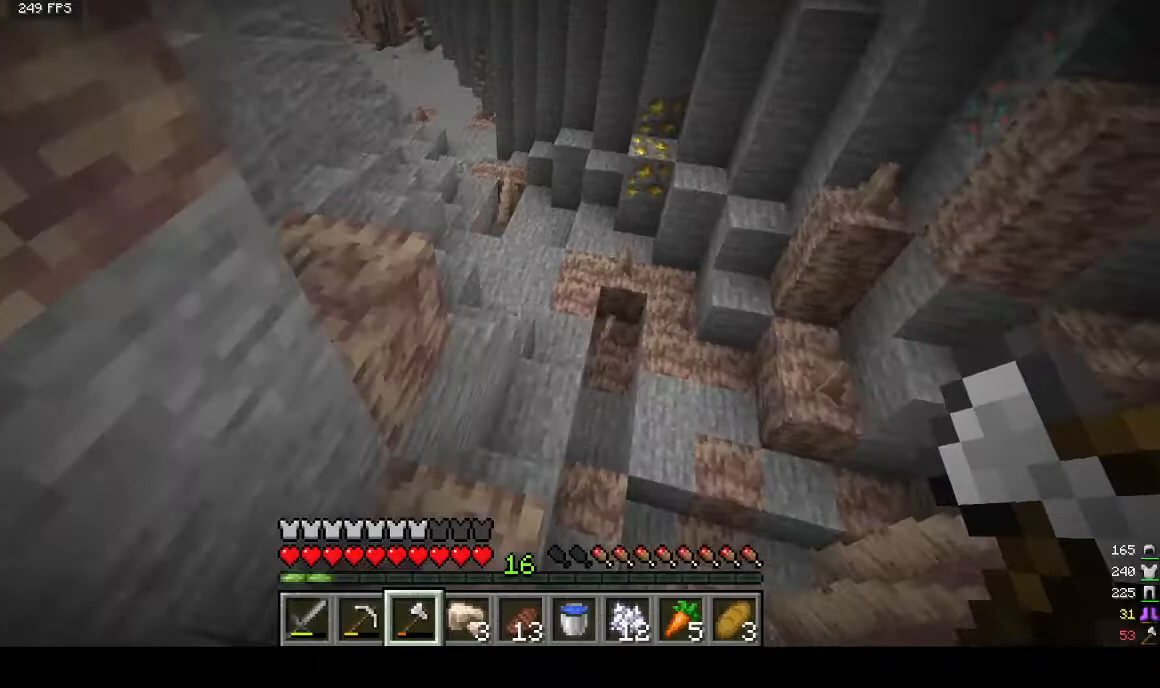
{"keys": ["w"], "mouse": [], "events": []}
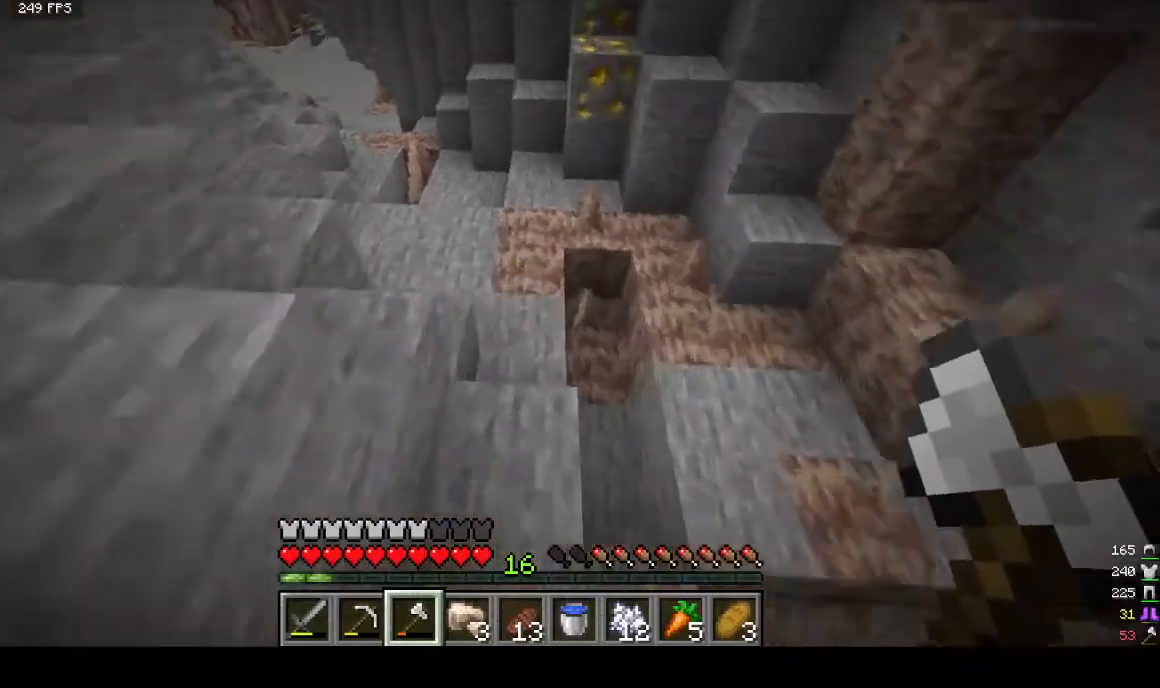
{"keys": ["w"], "mouse": [], "events": []}
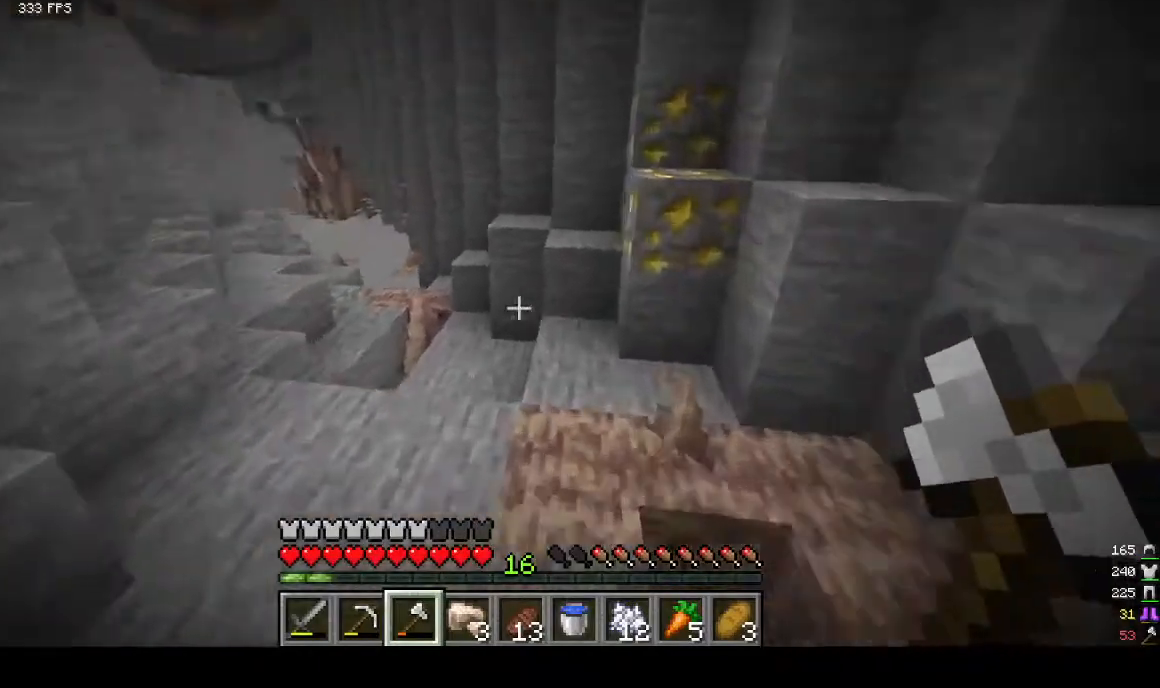
{"keys": ["a", "w"], "mouse": [], "events": [[433, "a", "down"]]}
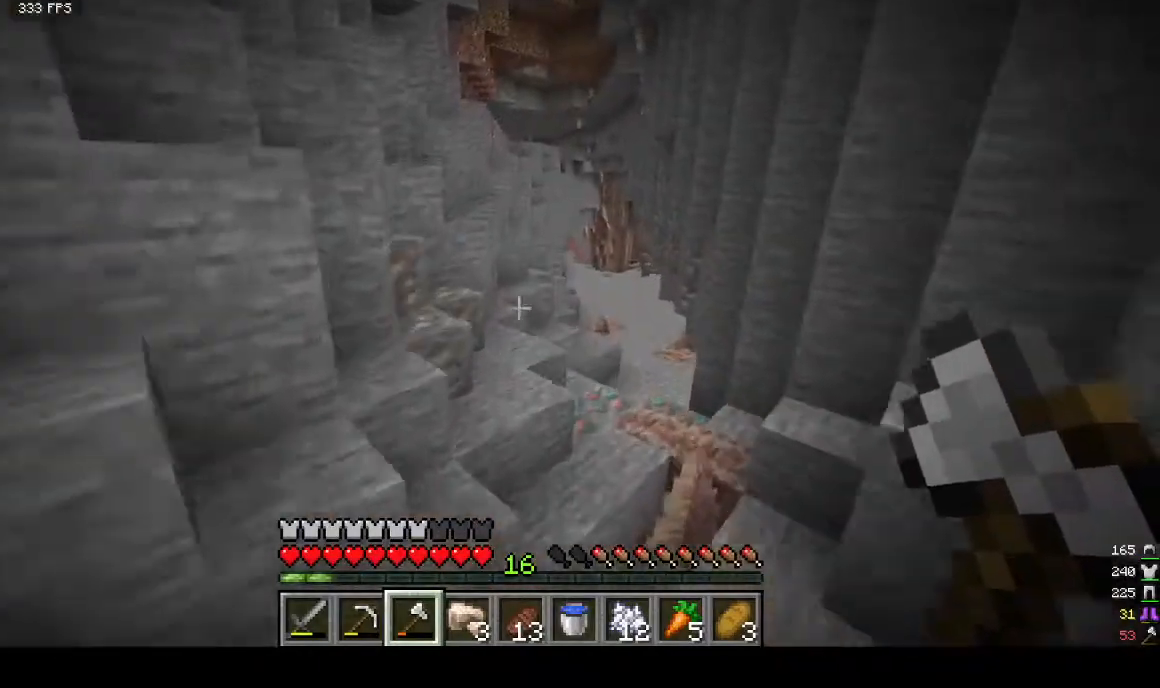
{"keys": ["w"], "mouse": [], "events": [[267, "a", "up"]]}
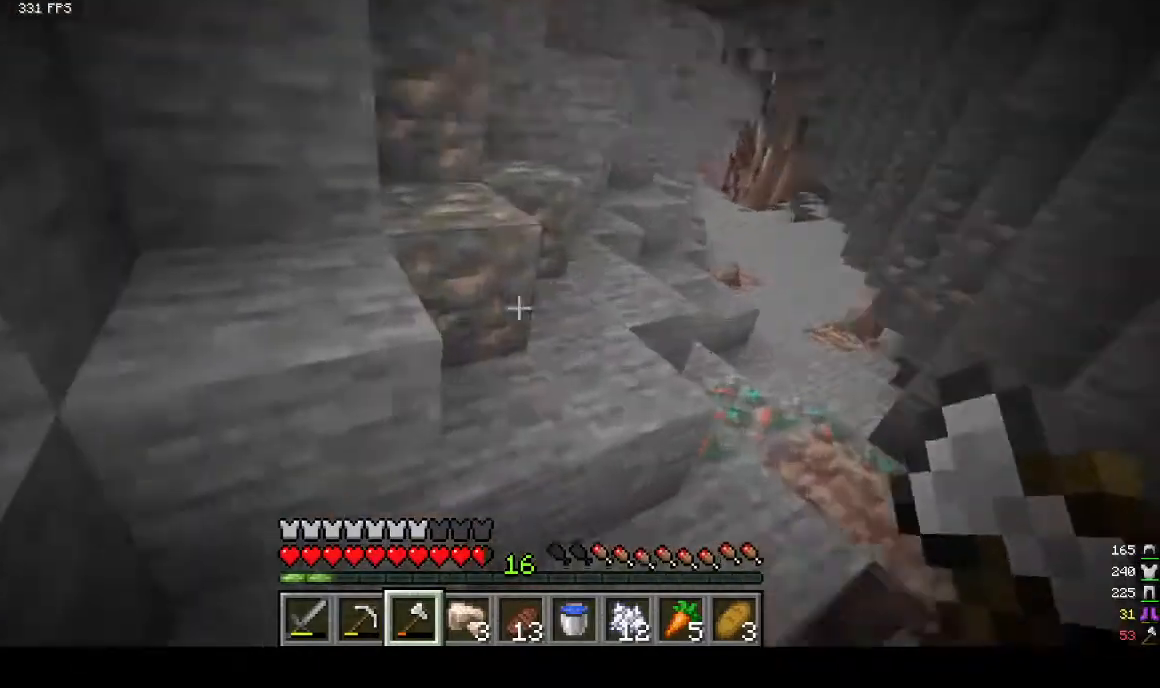
{"keys": ["w"], "mouse": [], "events": []}
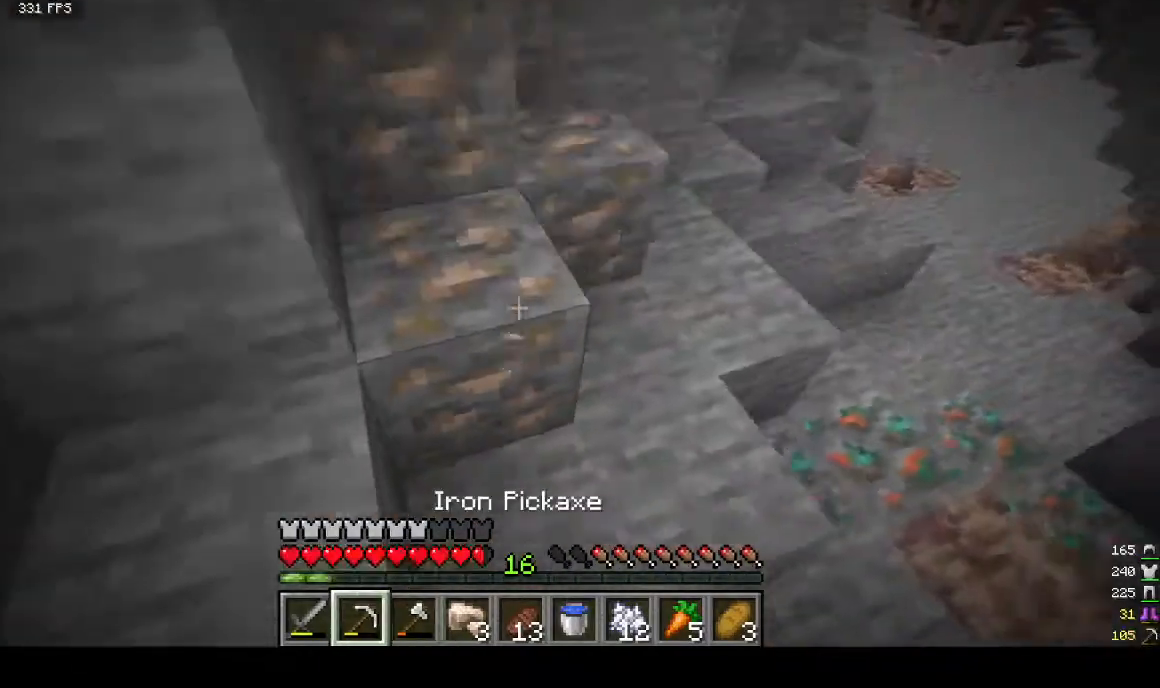
{"keys": [], "mouse": ["left"], "events": [[33, "mouse_left", "down"], [67, "d", "down"], [267, "w", "up"], [300, "d", "up"]]}
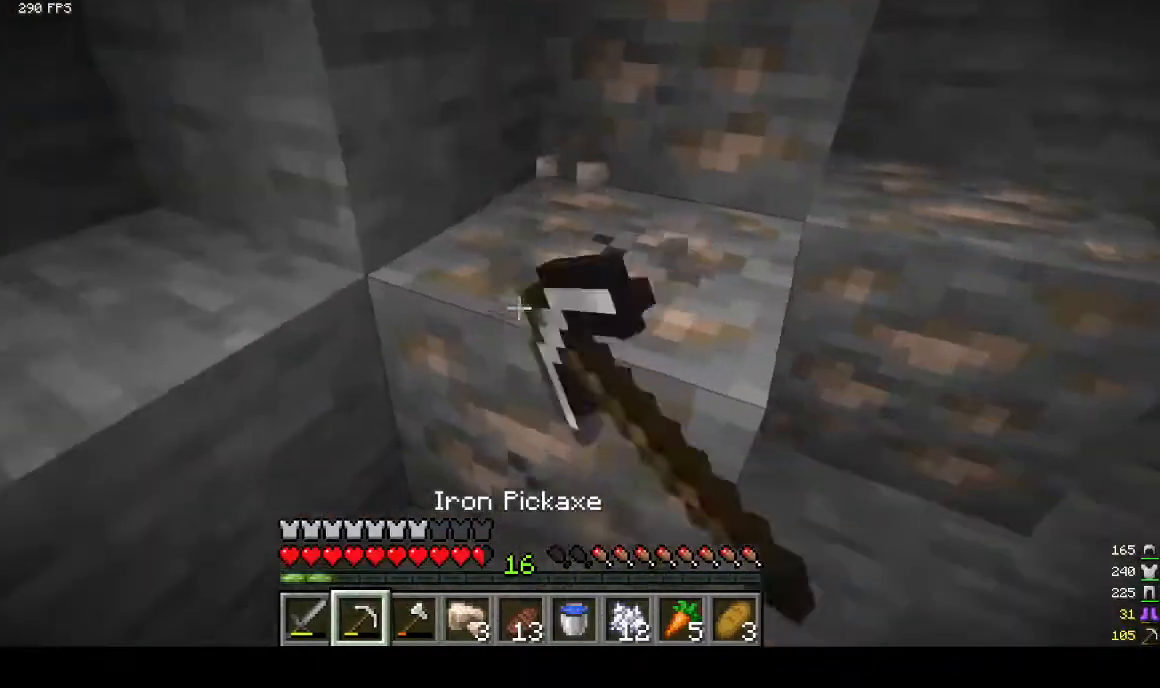
{"keys": ["d"], "mouse": ["left"], "events": [[67, "d", "down"], [200, "d", "up"], [433, "d", "down"]]}
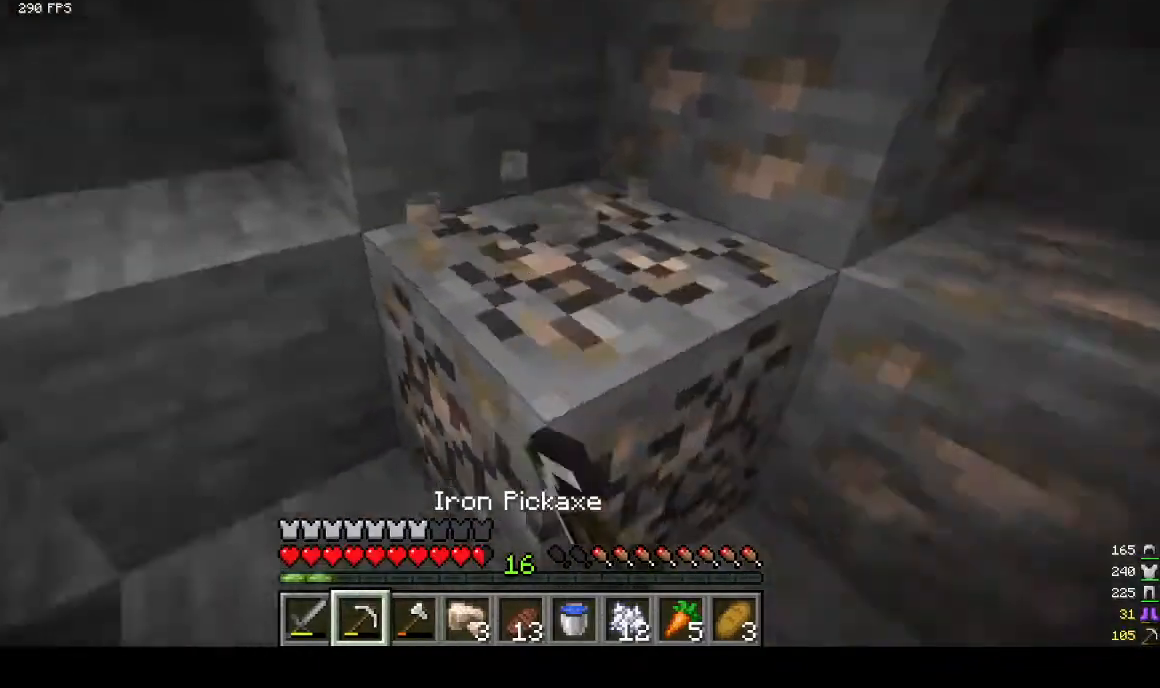
{"keys": [], "mouse": [], "events": [[167, "d", "up"], [467, "mouse_left", "up"]]}
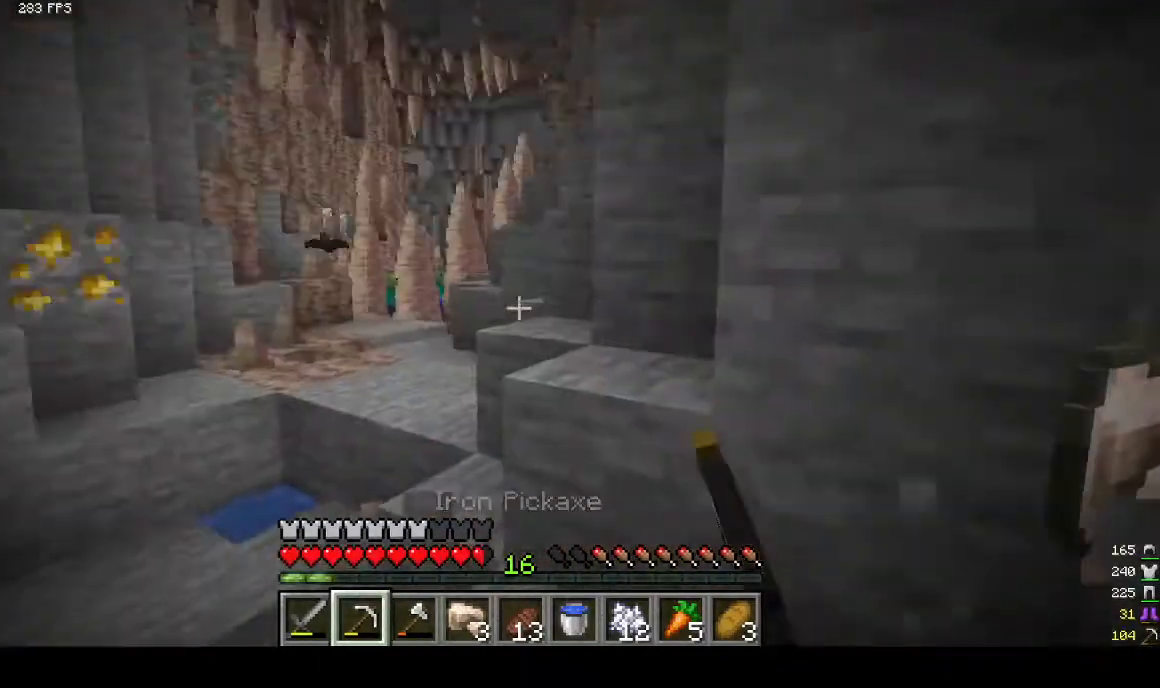
{"keys": [], "mouse": ["left"]}
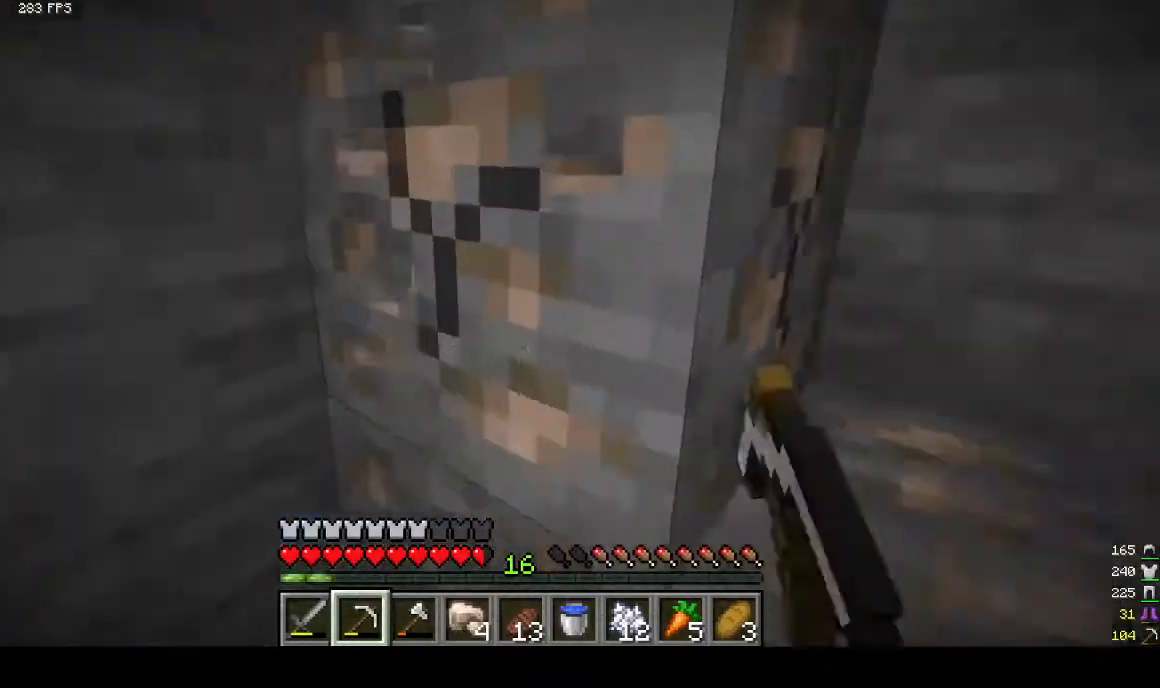
{"keys": [], "mouse": ["left"], "events": [[233, "a", "down"], [233, "s", "down"], [300, "a", "up"], [333, "s", "up"]]}
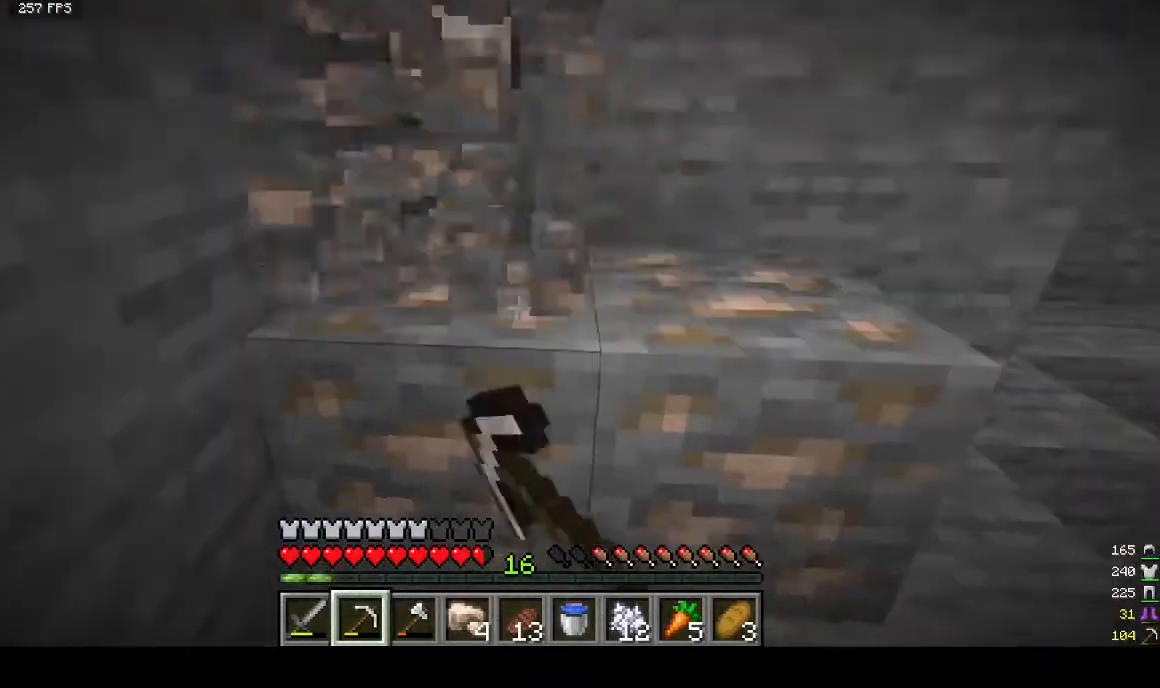
{"keys": ["a", "w"], "mouse": ["left"], "events": [[400, "a", "down"], [433, "w", "down"]]}
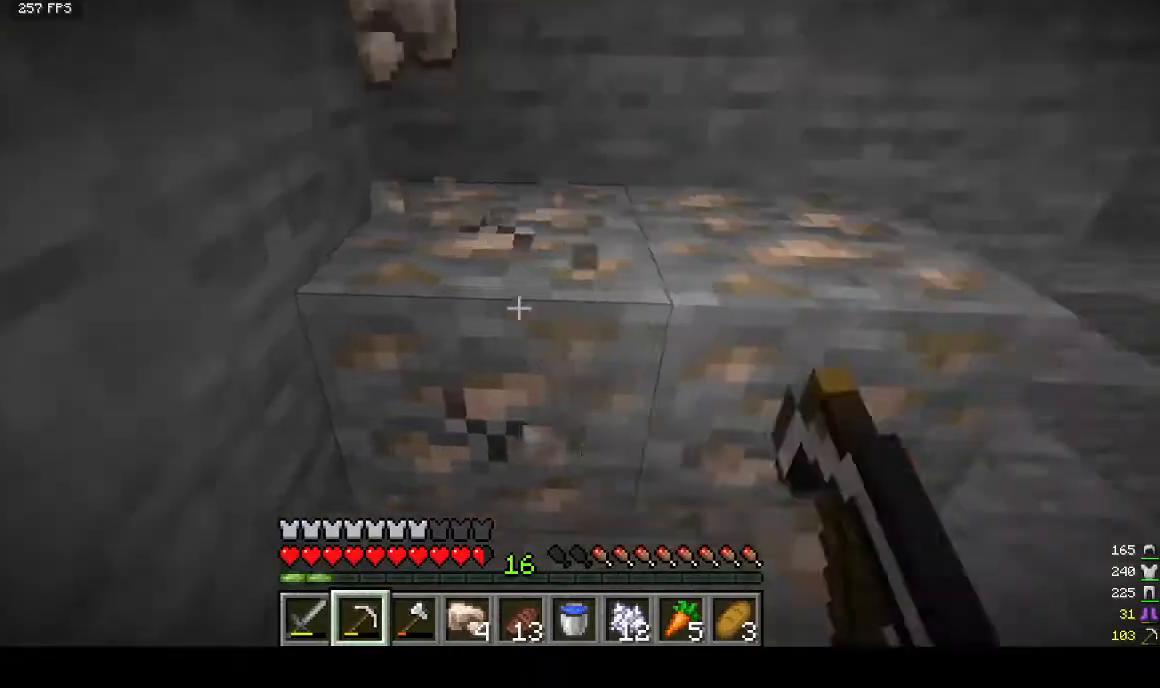
{"keys": [], "mouse": ["left"], "events": [[100, "a", "up"], [100, "w", "up"]]}
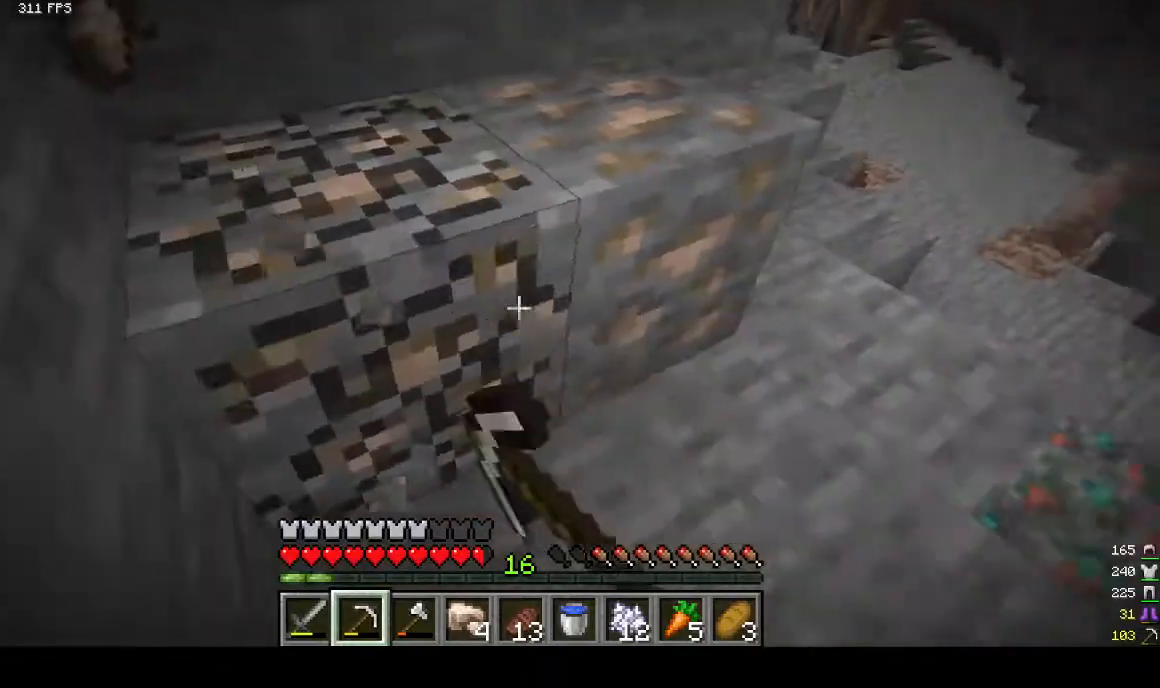
{"keys": [], "mouse": ["left"], "events": []}
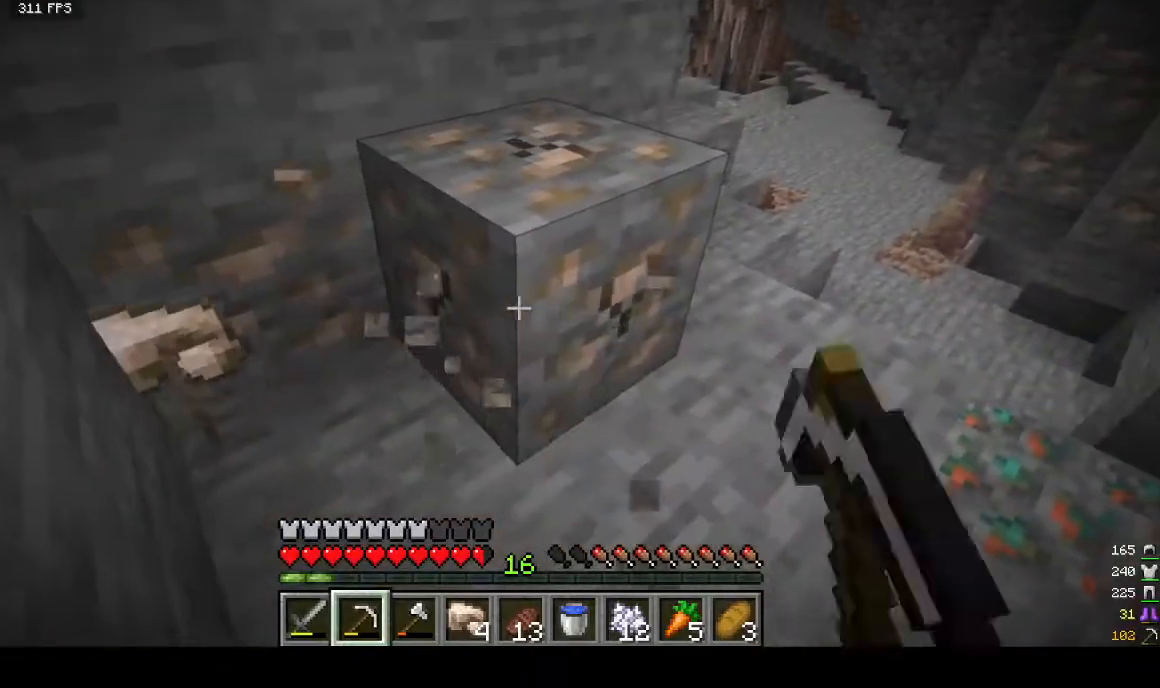
{"keys": [], "mouse": ["left"], "events": []}
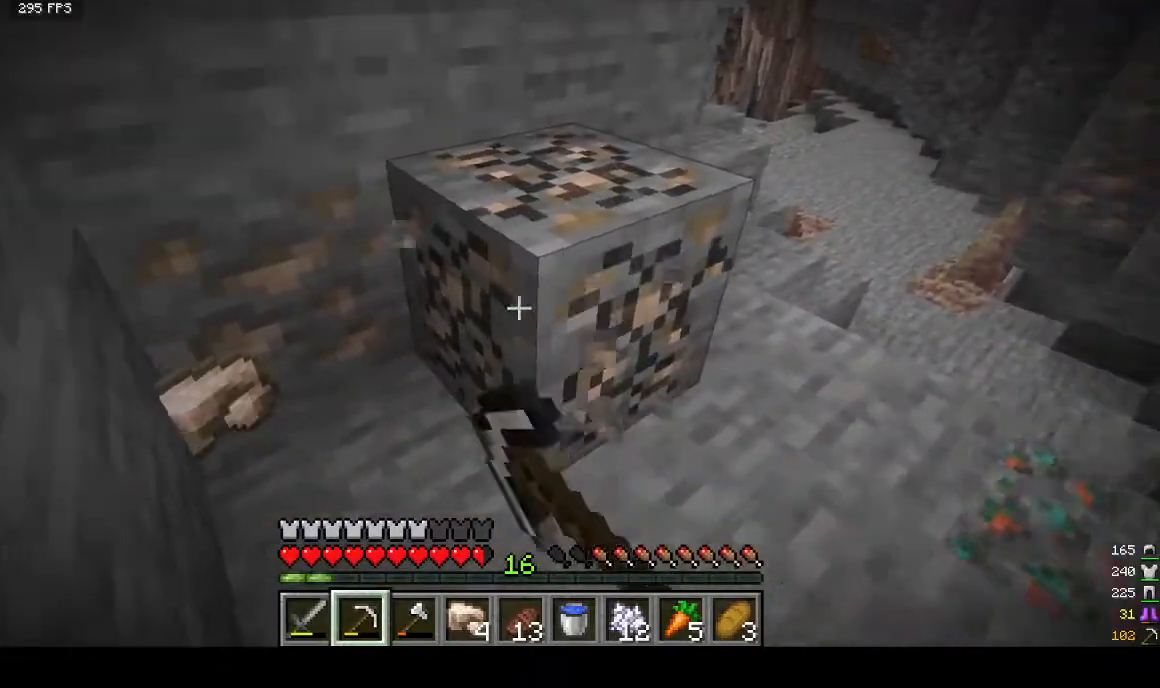
{"keys": [], "mouse": ["left"], "events": [[33, "w", "down"], [200, "w", "up"]]}
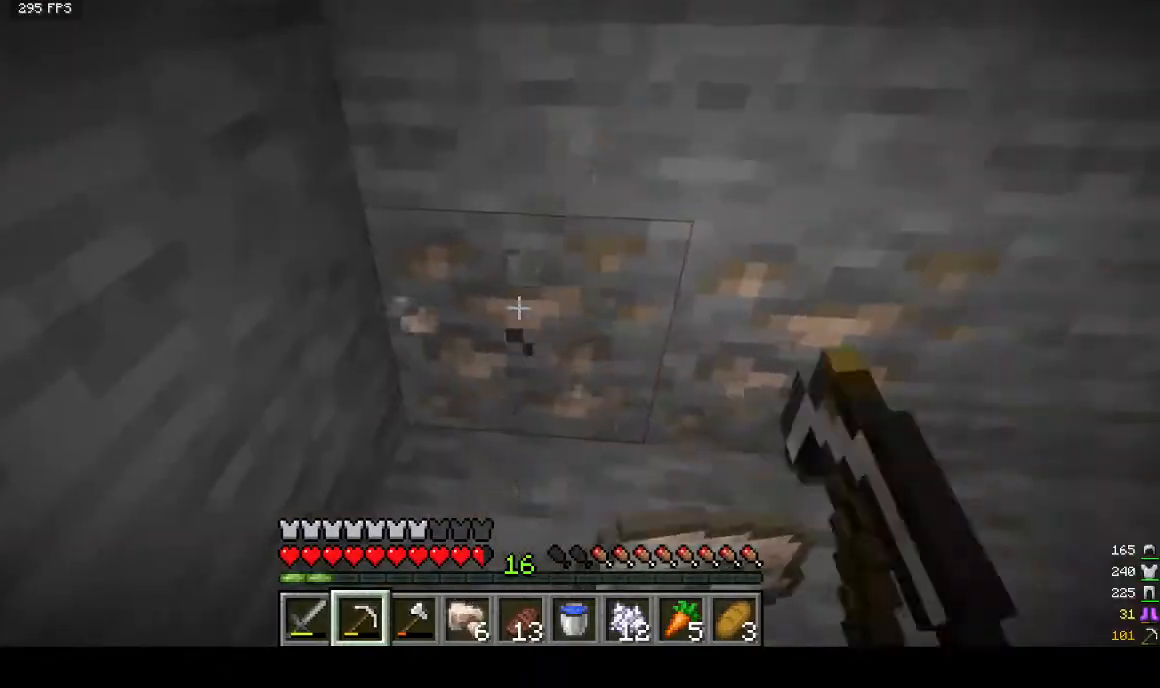
{"keys": ["a", "w"], "mouse": ["left"], "events": [[400, "a", "down"], [400, "w", "down"]]}
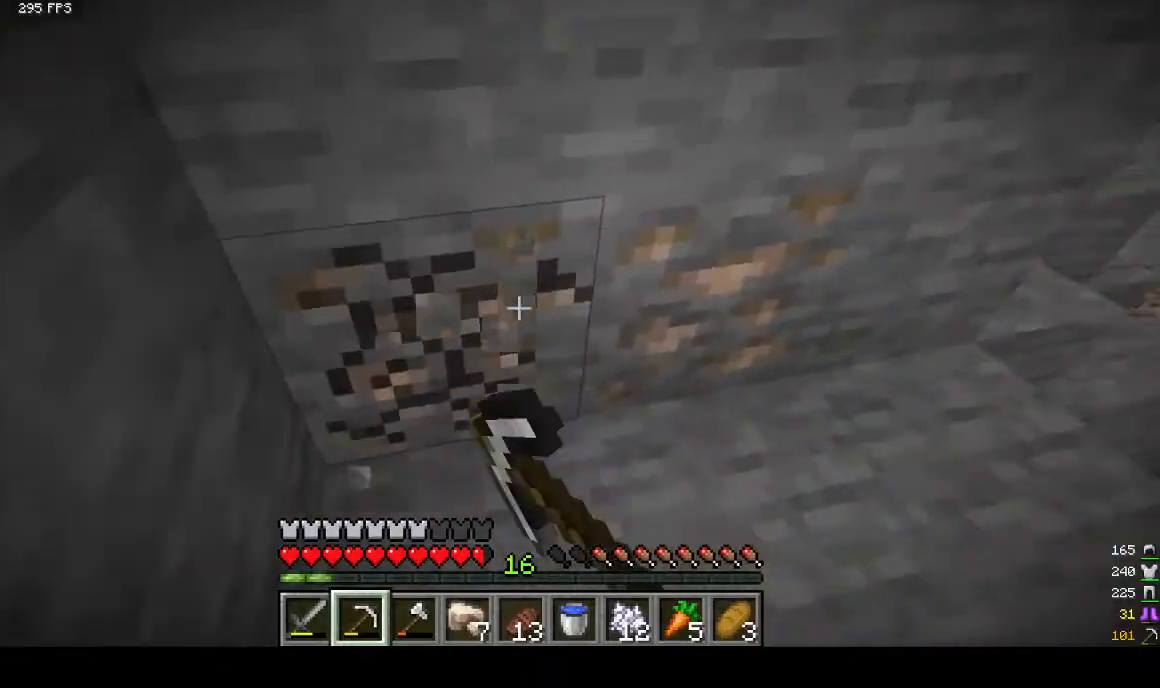
{"keys": [], "mouse": ["left"], "events": [[33, "w", "up"], [67, "a", "up"]]}
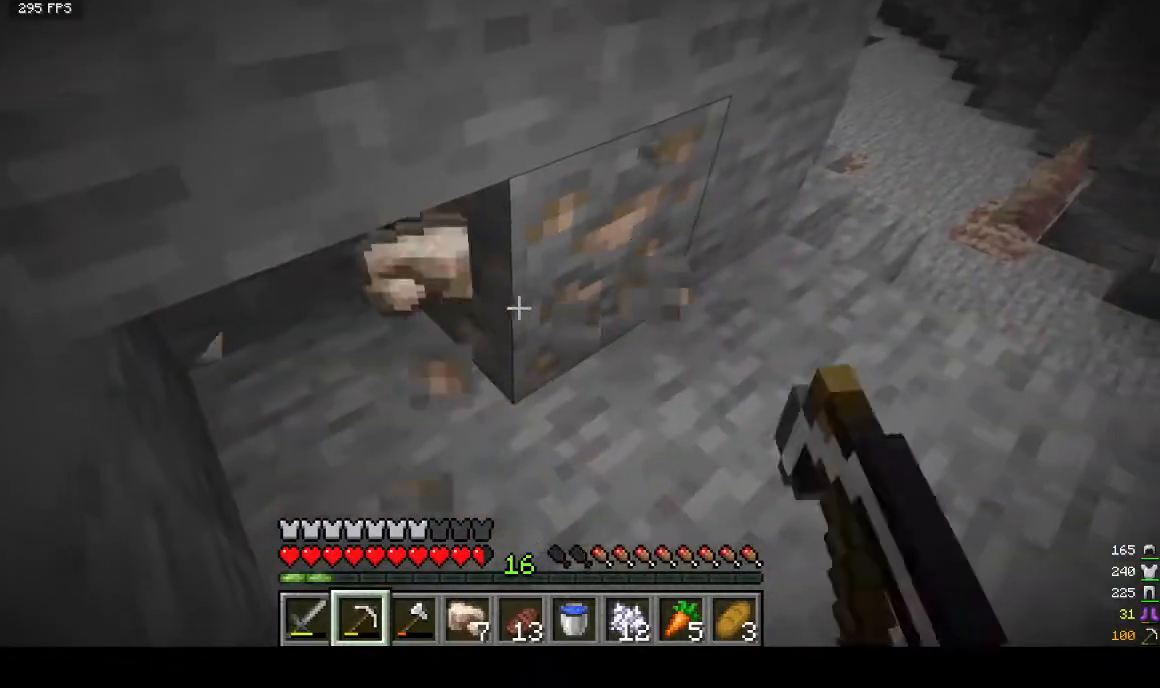
{"keys": [], "mouse": ["left"], "events": []}
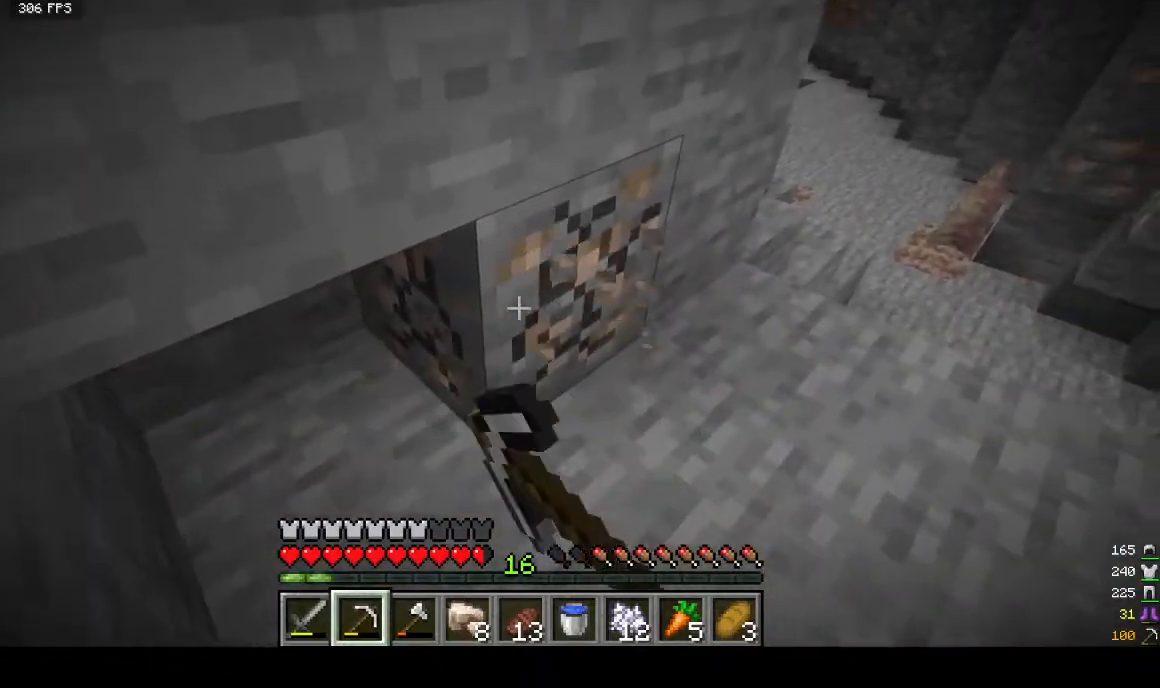
{"keys": ["a"], "mouse": [], "events": [[133, "w", "down"], [200, "a", "down"], [300, "mouse_left", "up"], [367, "w", "up"]]}
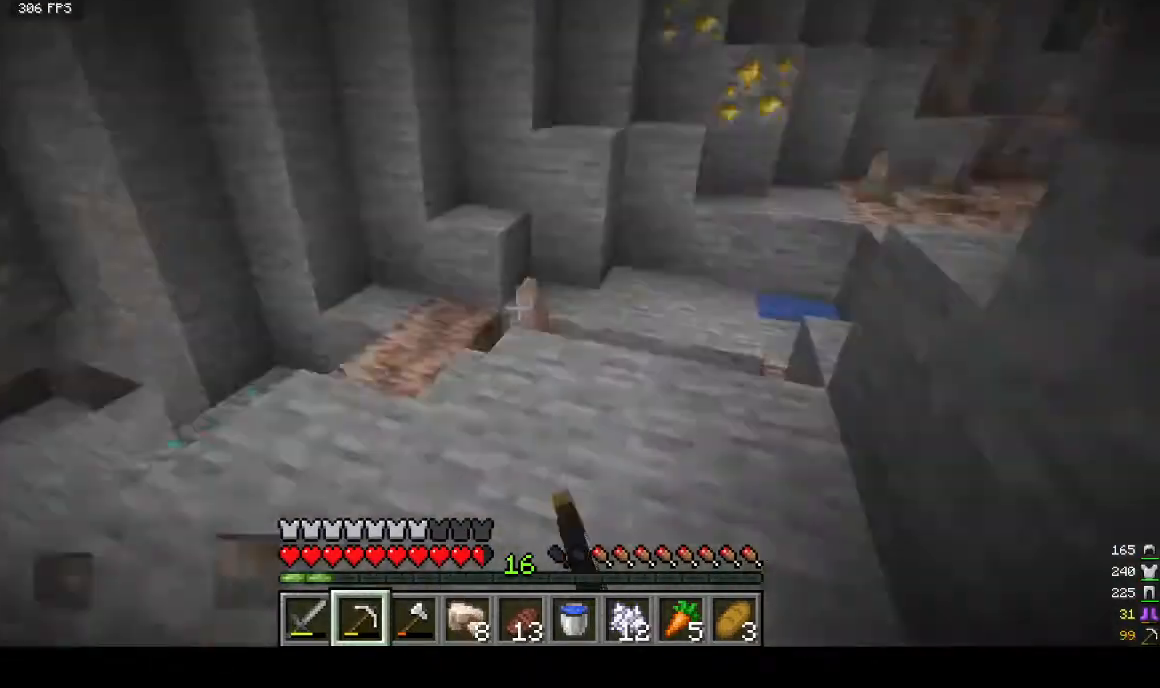
{"keys": [], "mouse": [], "events": [[167, "a", "up"]]}
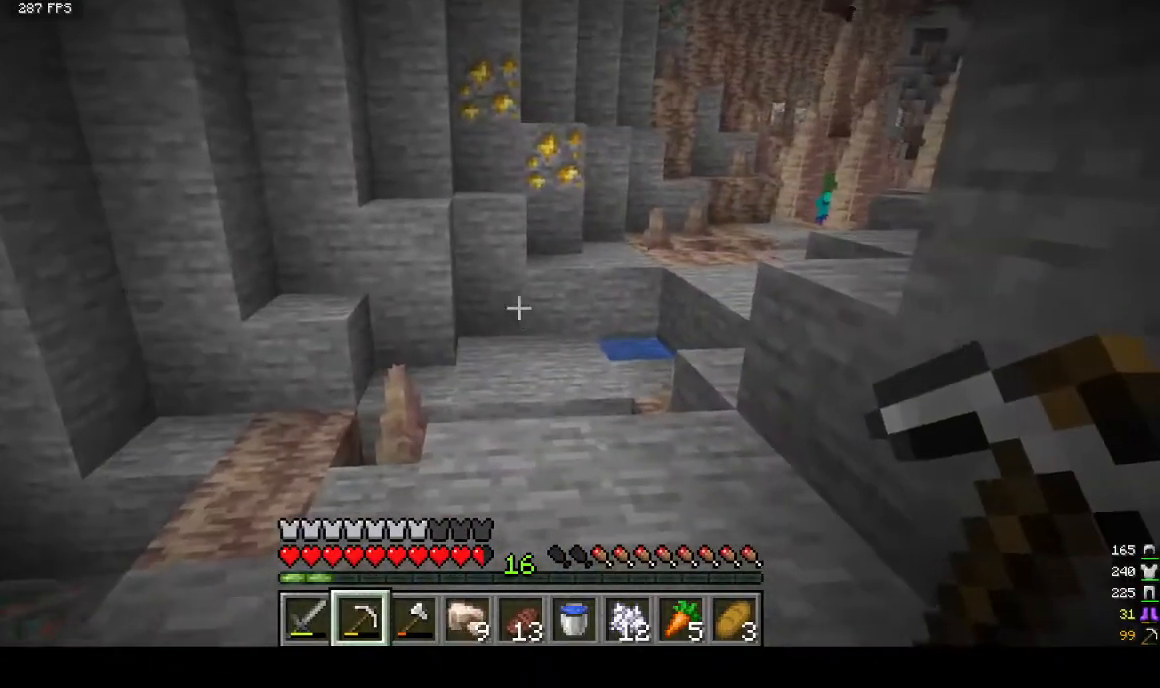
{"keys": [], "mouse": ["left"], "events": [[267, "mouse_left", "down"]]}
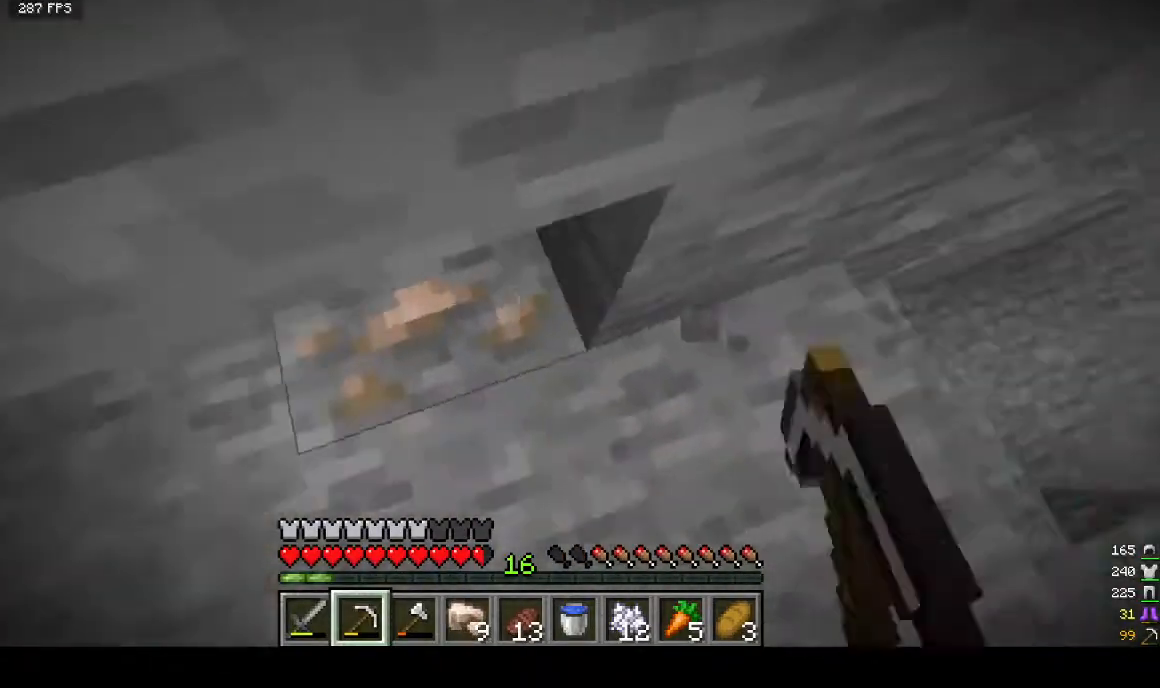
{"keys": [], "mouse": ["left"], "events": []}